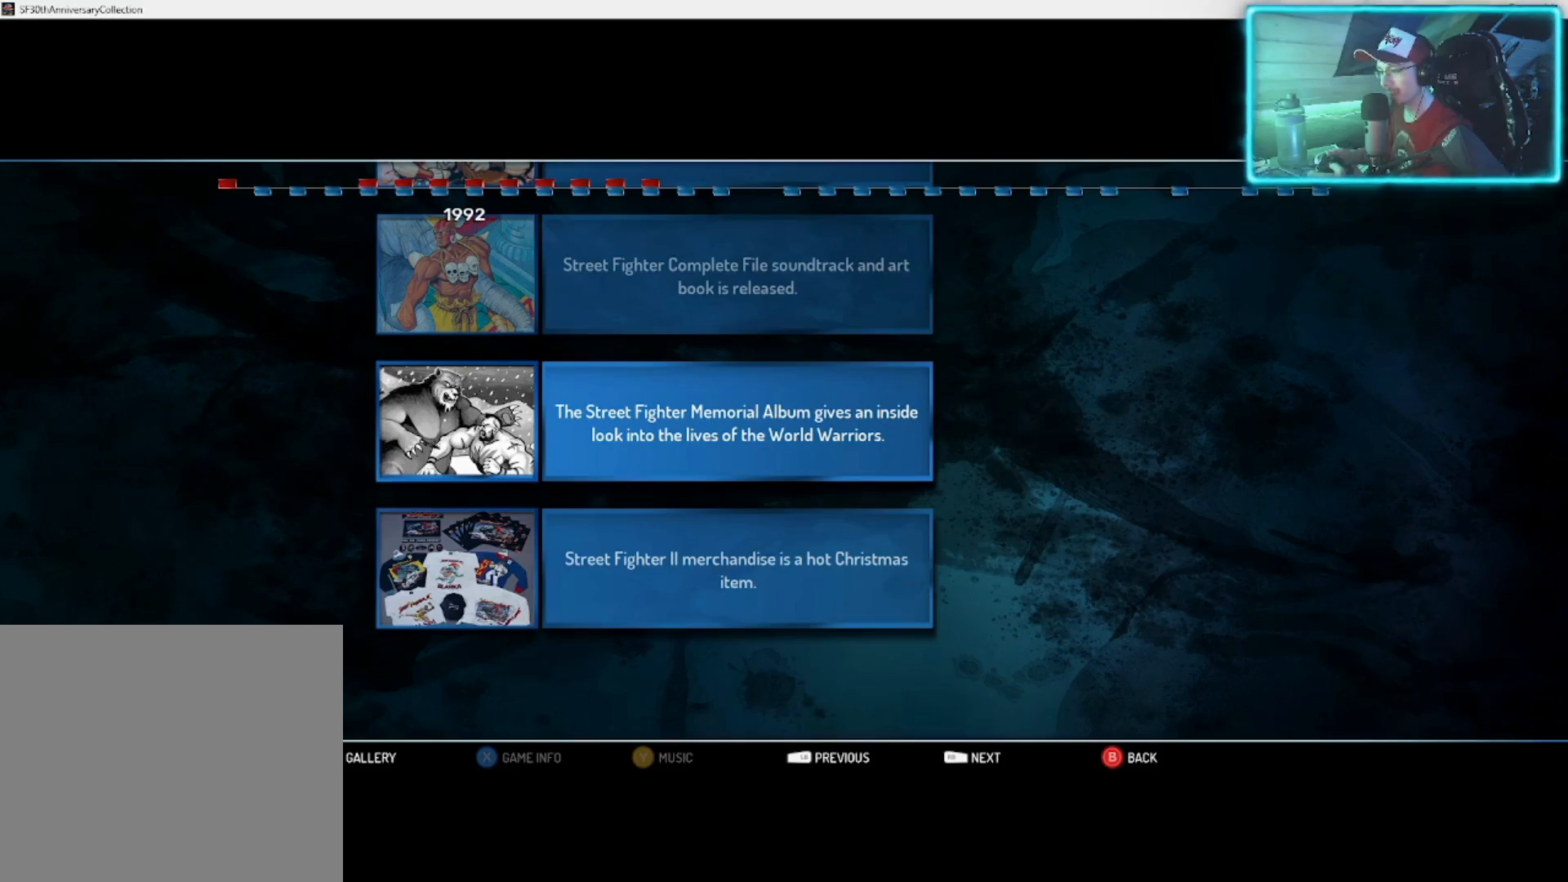
Gameplay with a controller (PlayStation layout); each line is a JSON object with the inputs held at the frame after it. "events" lists button and stick changes between this image and that frame as [ms after this image, input, new state], when the widget could be followed in between.
{"buttons": [], "left_stick": "center", "right_stick": "center", "events": [[117, "CROSS", "down"], [233, "CROSS", "up"]]}
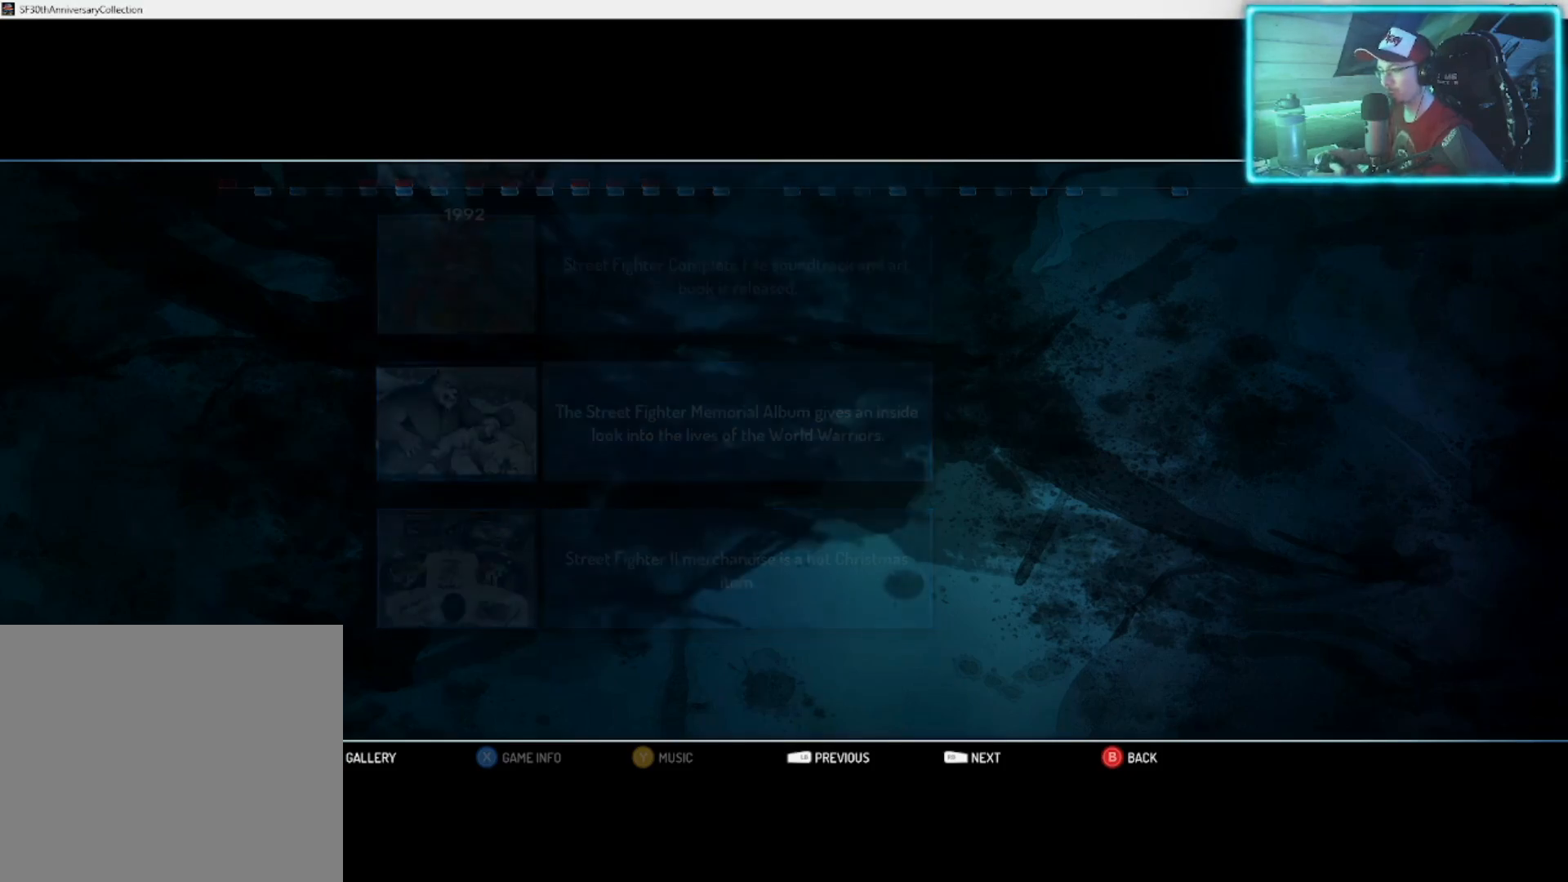
{"buttons": [], "left_stick": "center", "right_stick": "center", "events": []}
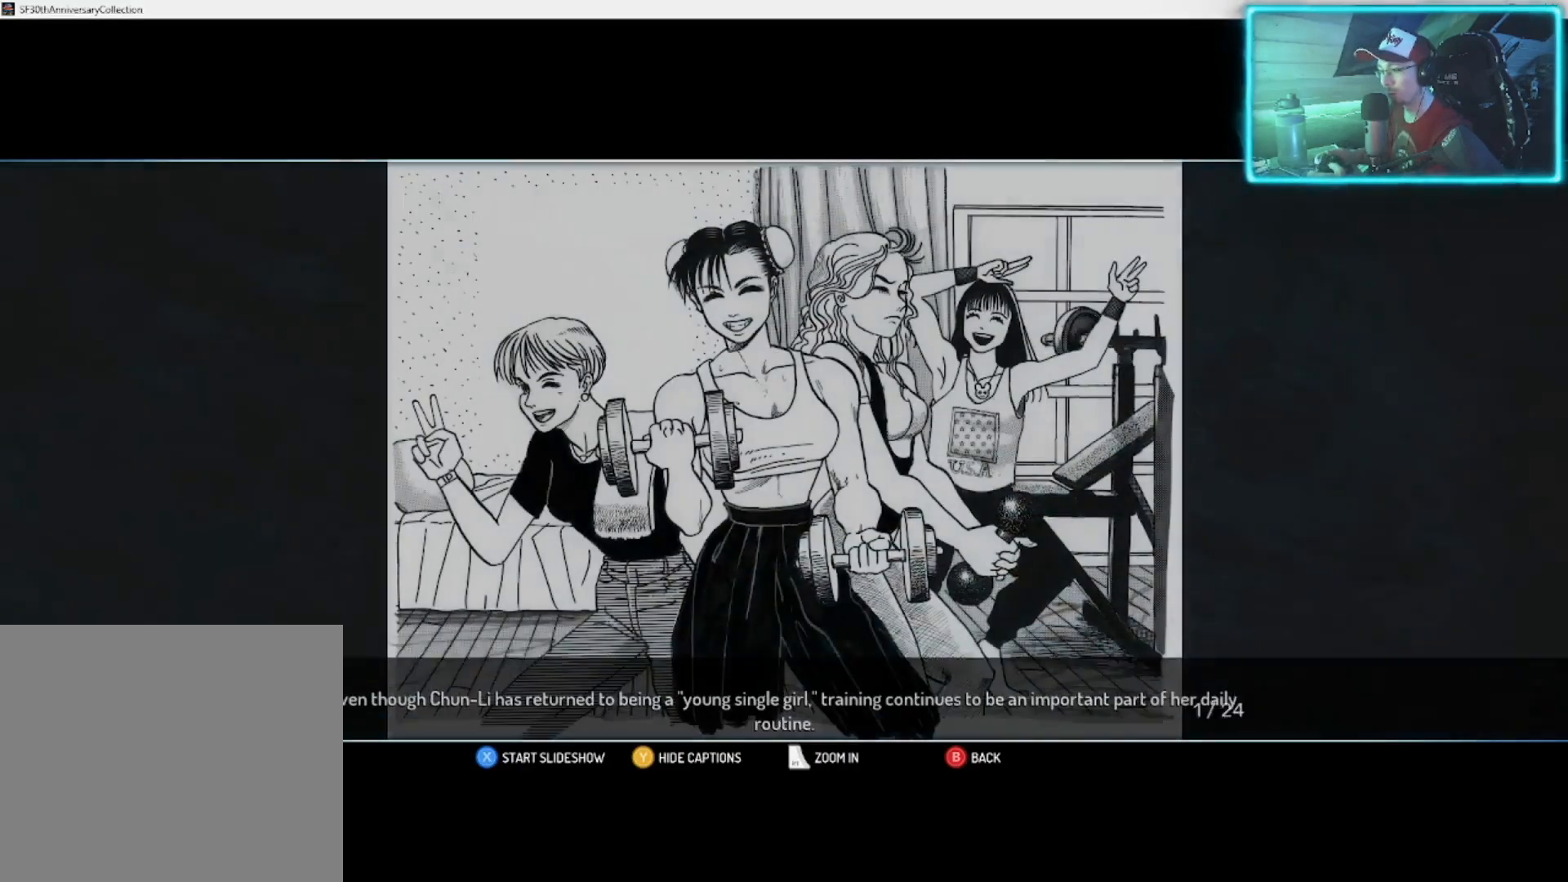
{"buttons": [], "left_stick": "center", "right_stick": "center", "events": []}
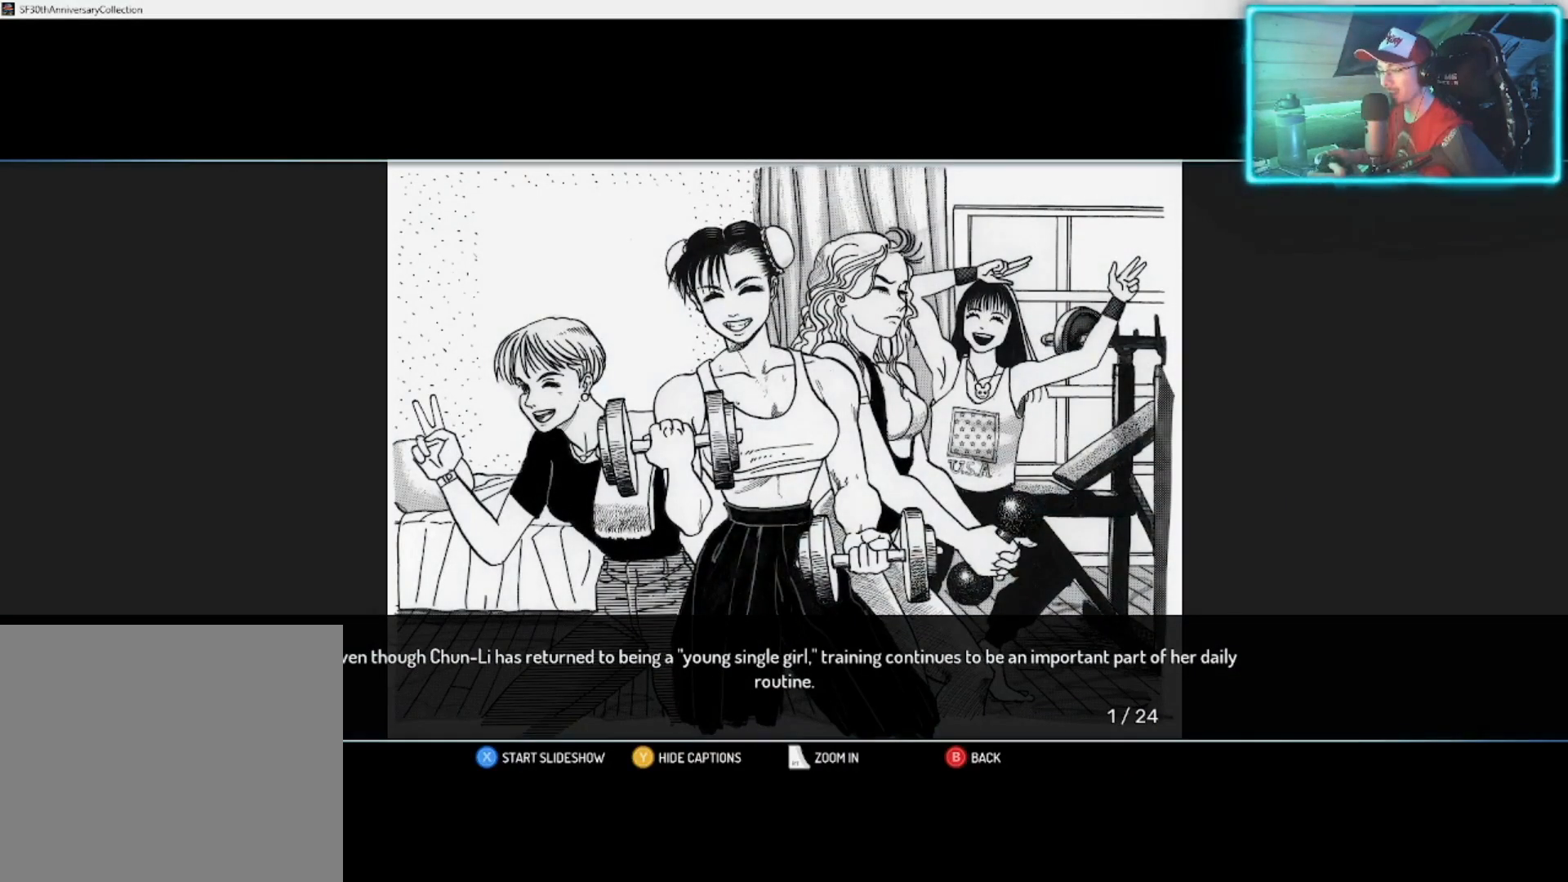
{"buttons": ["TRIANGLE"], "left_stick": "center", "right_stick": "center", "events": [[467, "TRIANGLE", "down"]]}
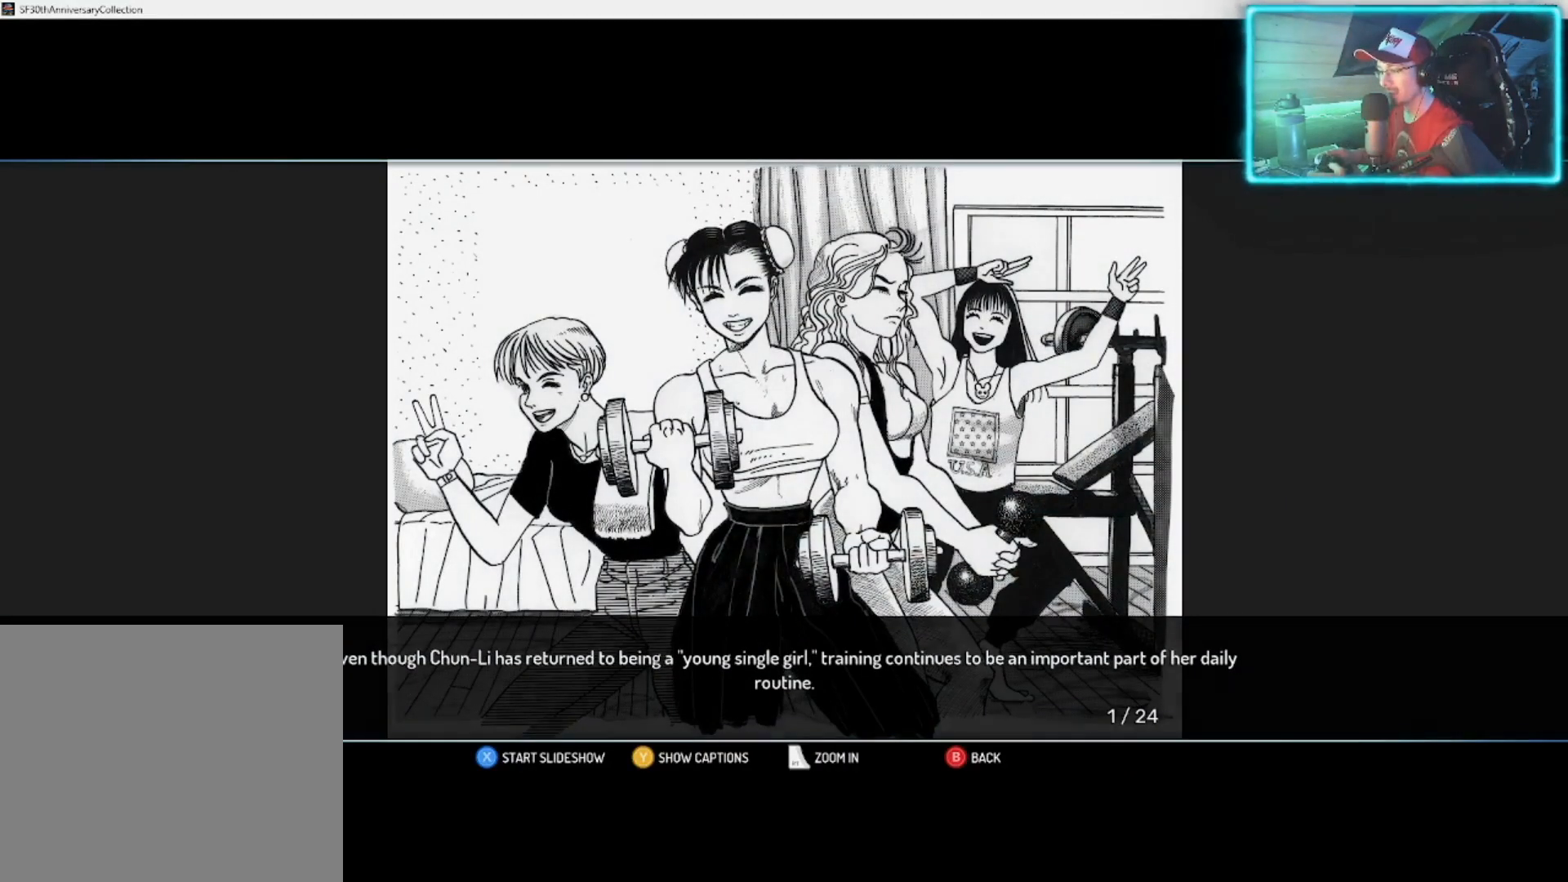
{"buttons": [], "left_stick": "center", "right_stick": "center", "events": [[133, "TRIANGLE", "up"]]}
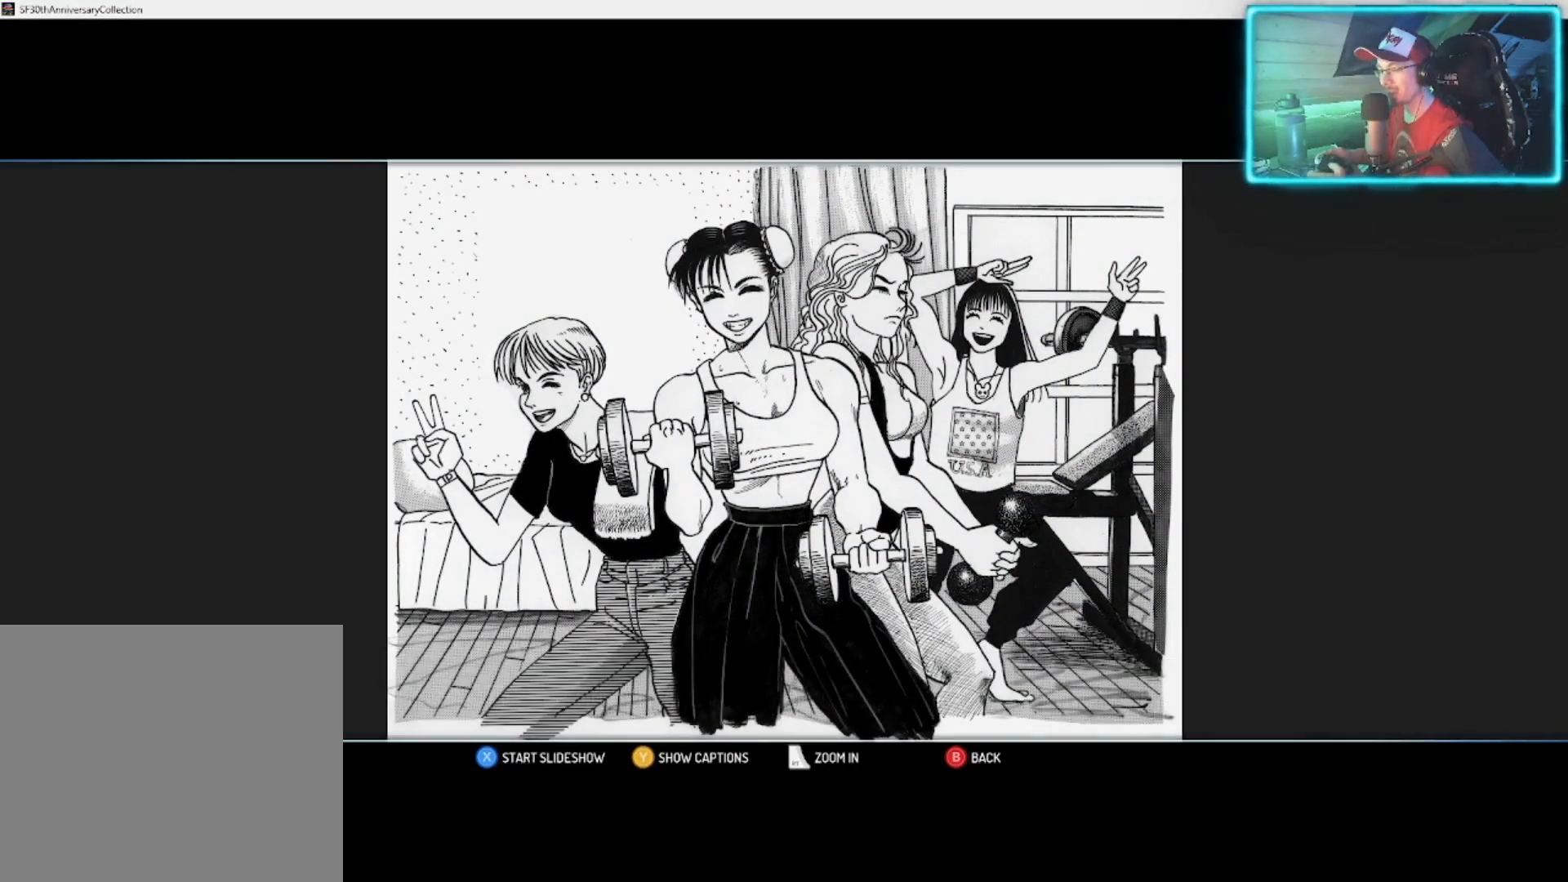
{"buttons": ["CIRCLE"], "left_stick": "center", "right_stick": "center", "events": [[367, "CIRCLE", "down"]]}
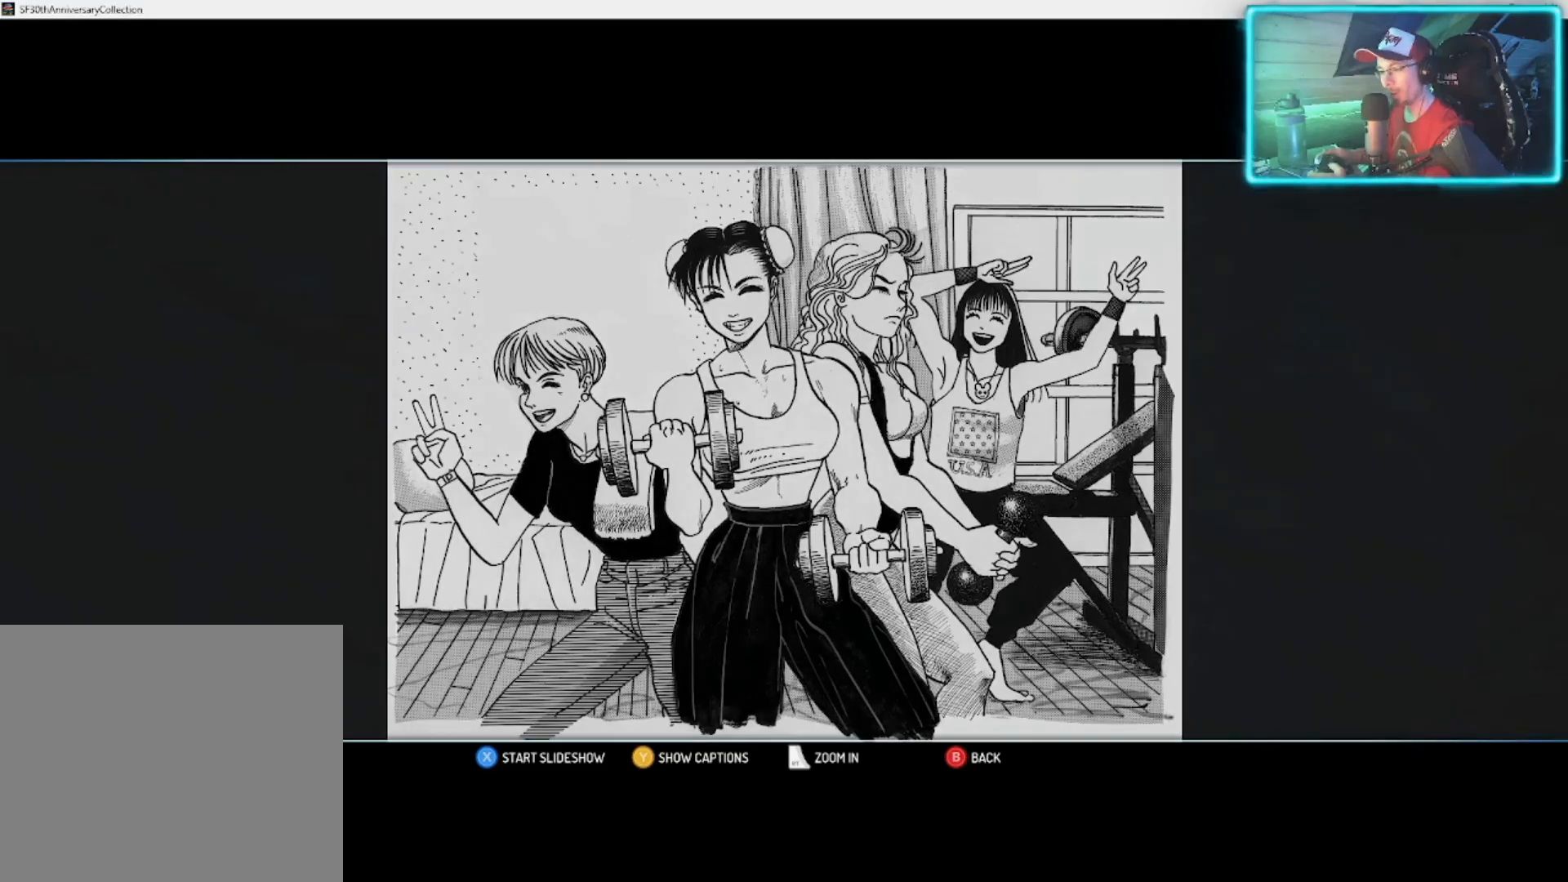
{"buttons": [], "left_stick": "center", "right_stick": "center", "events": [[33, "CIRCLE", "up"], [233, "left_stick", "right"], [383, "left_stick", "center"]]}
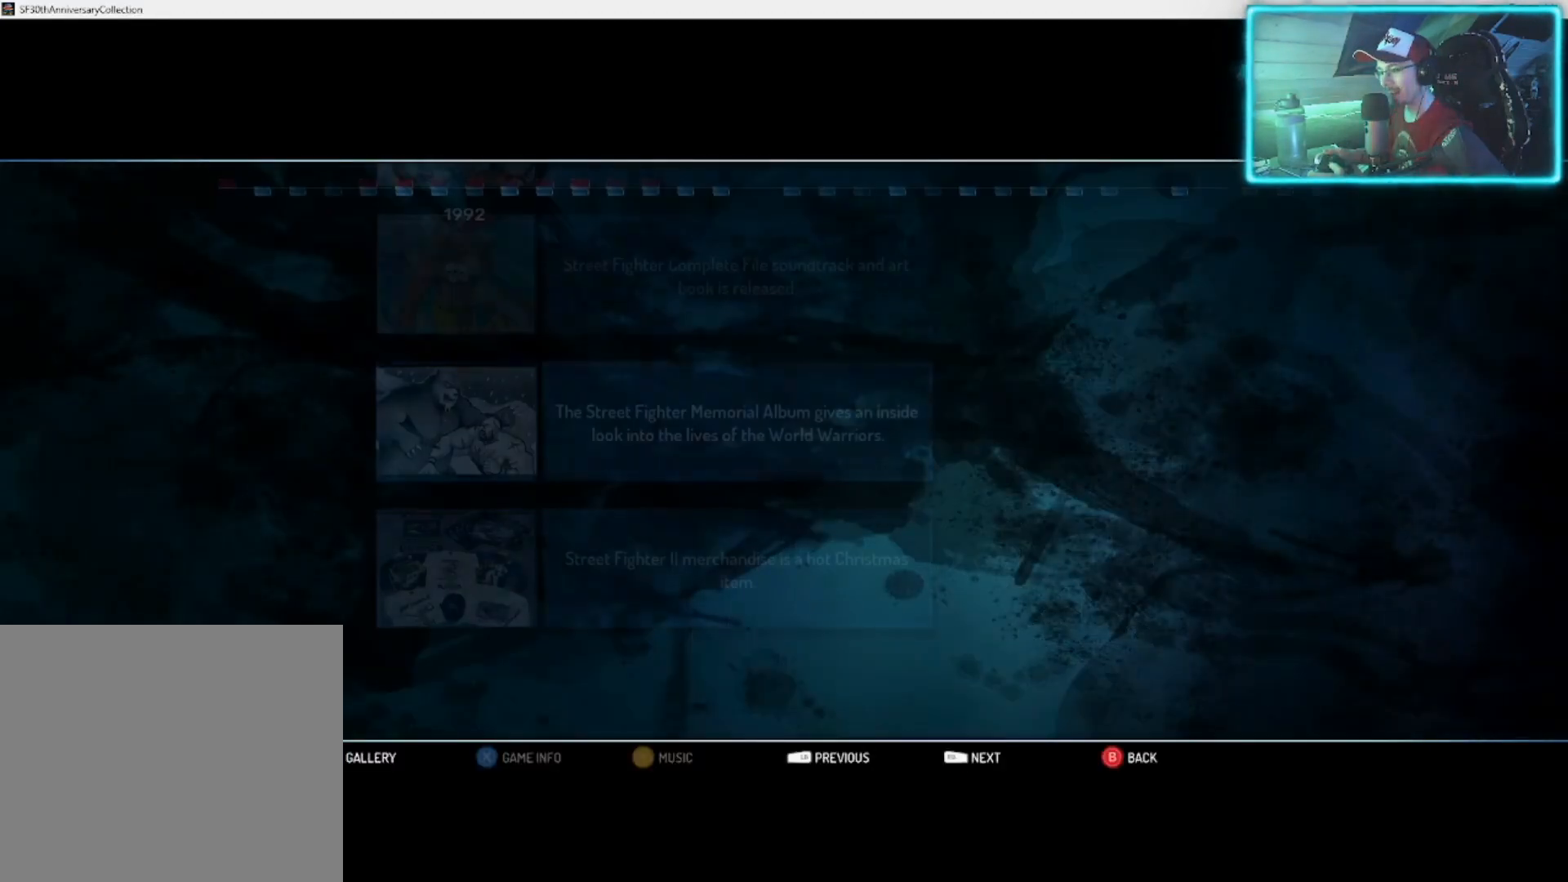
{"buttons": ["CROSS"], "left_stick": "center", "right_stick": "center", "events": [[433, "CROSS", "down"]]}
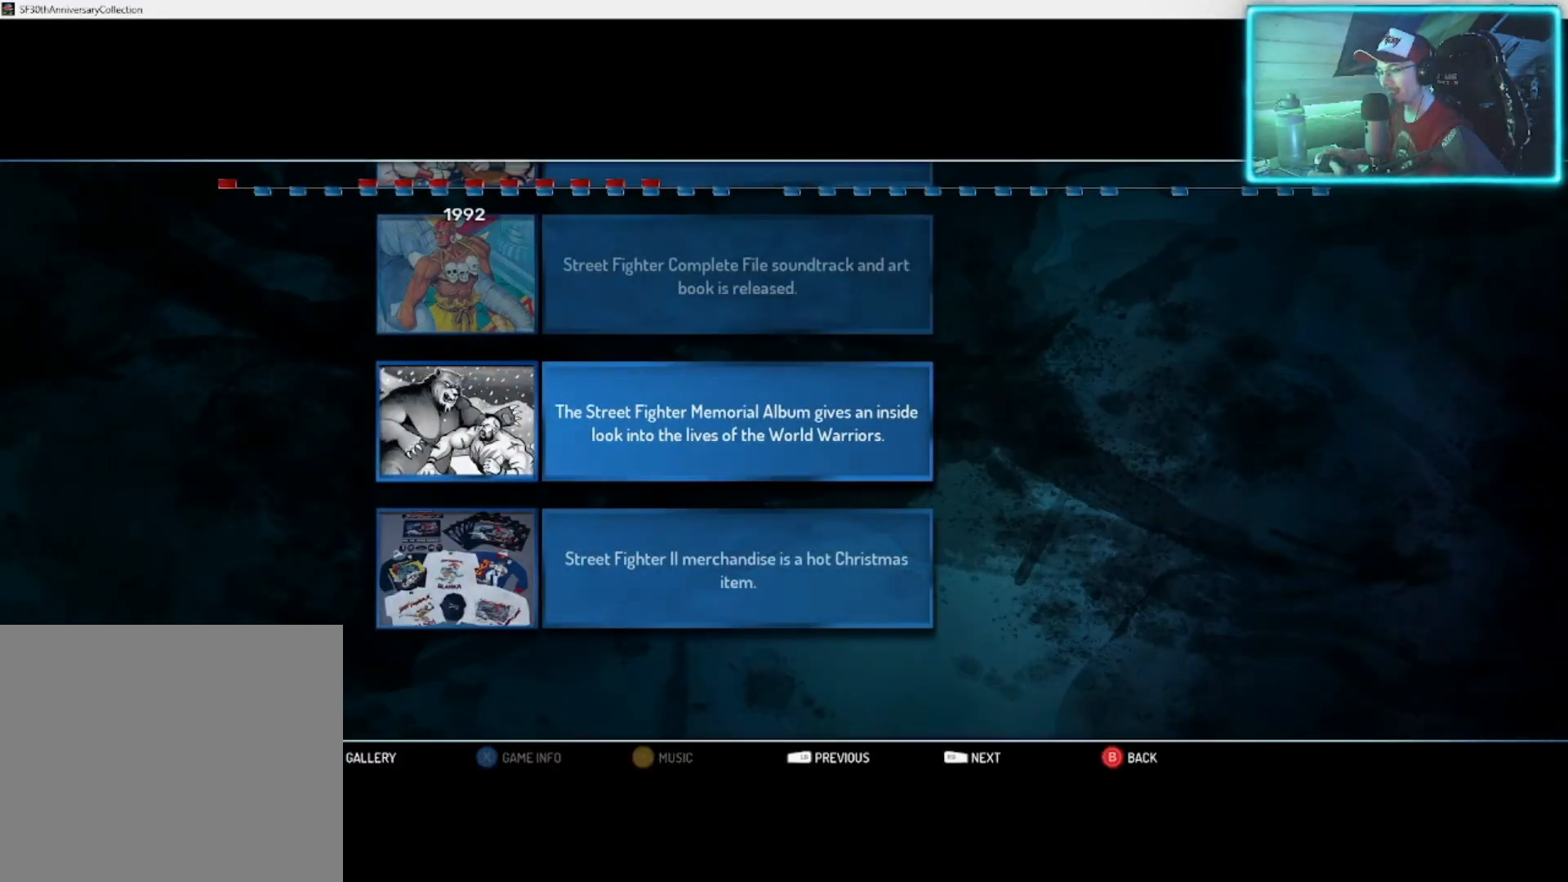
{"buttons": [], "left_stick": "center", "right_stick": "center", "events": [[67, "CROSS", "up"]]}
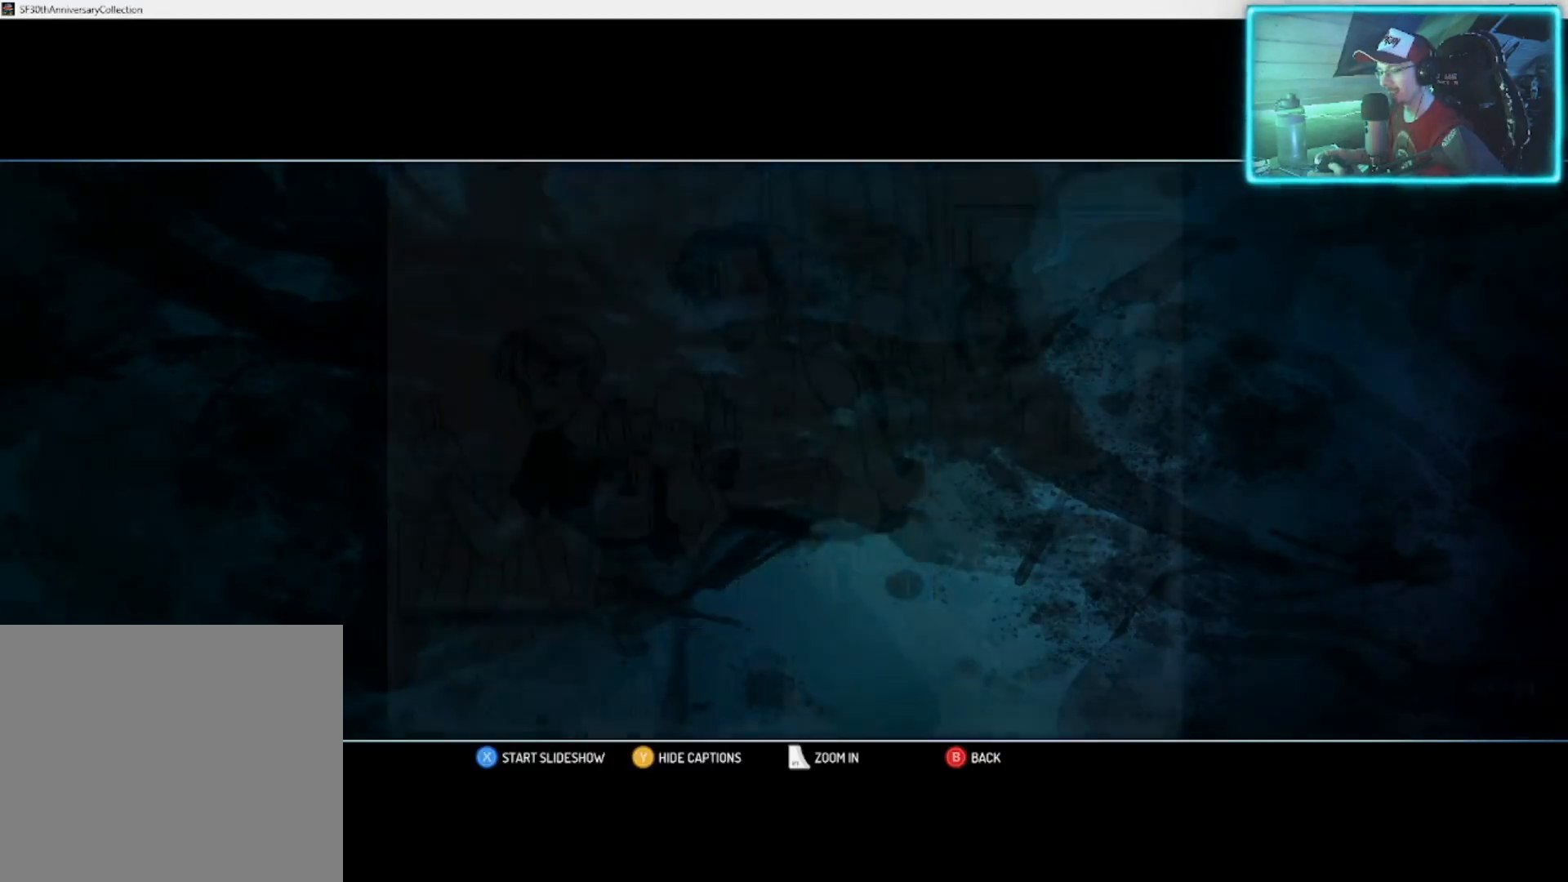
{"buttons": [], "left_stick": "center", "right_stick": "center", "events": []}
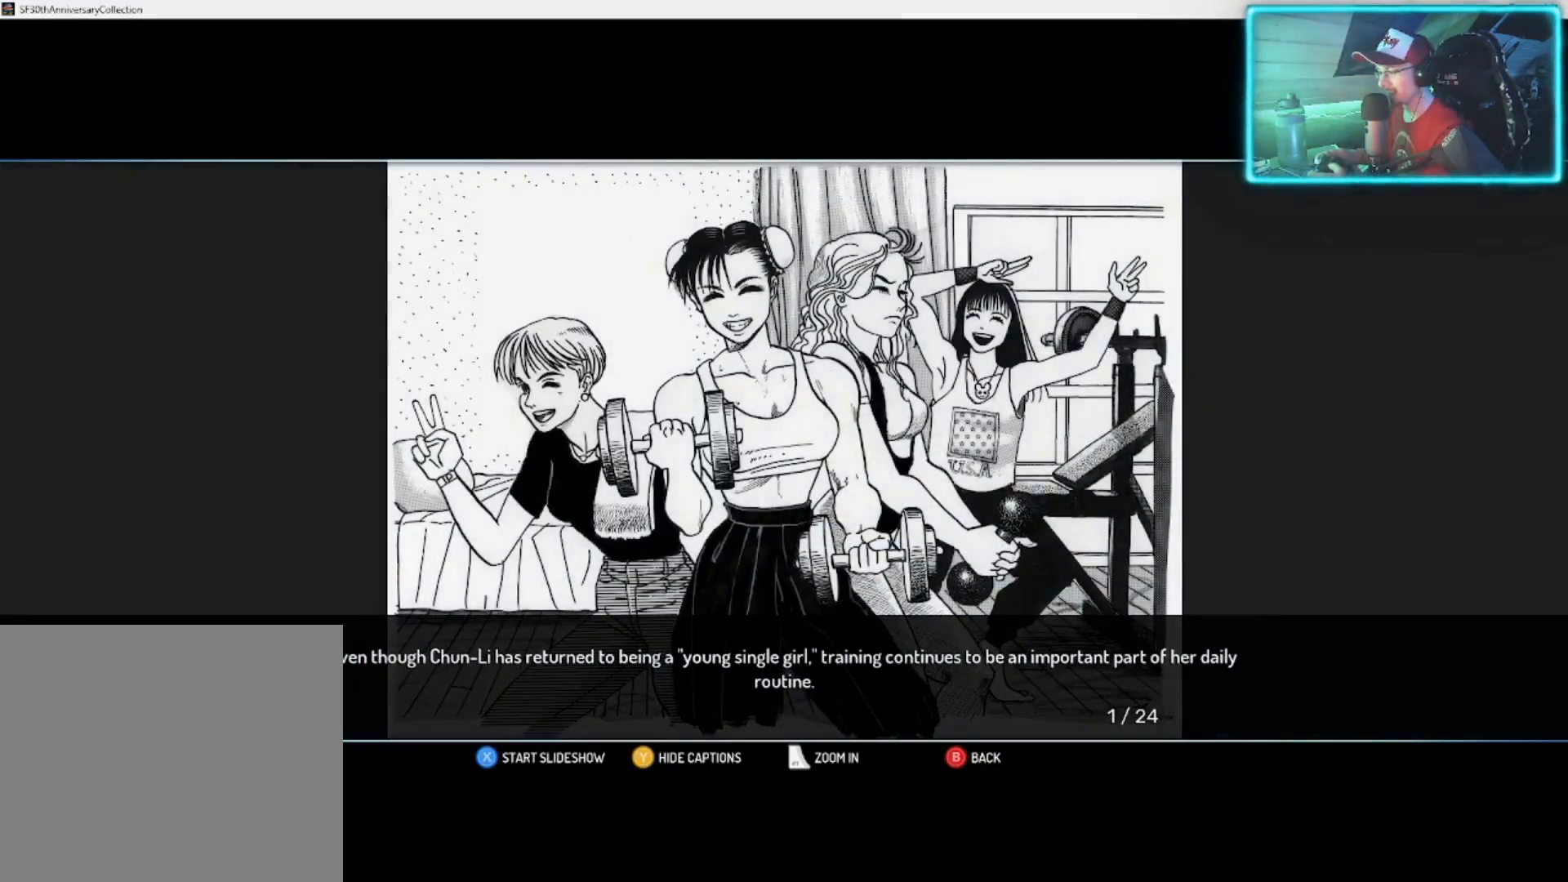
{"buttons": [], "left_stick": "center", "right_stick": "center", "events": [[150, "left_stick", "right"], [350, "left_stick", "center"]]}
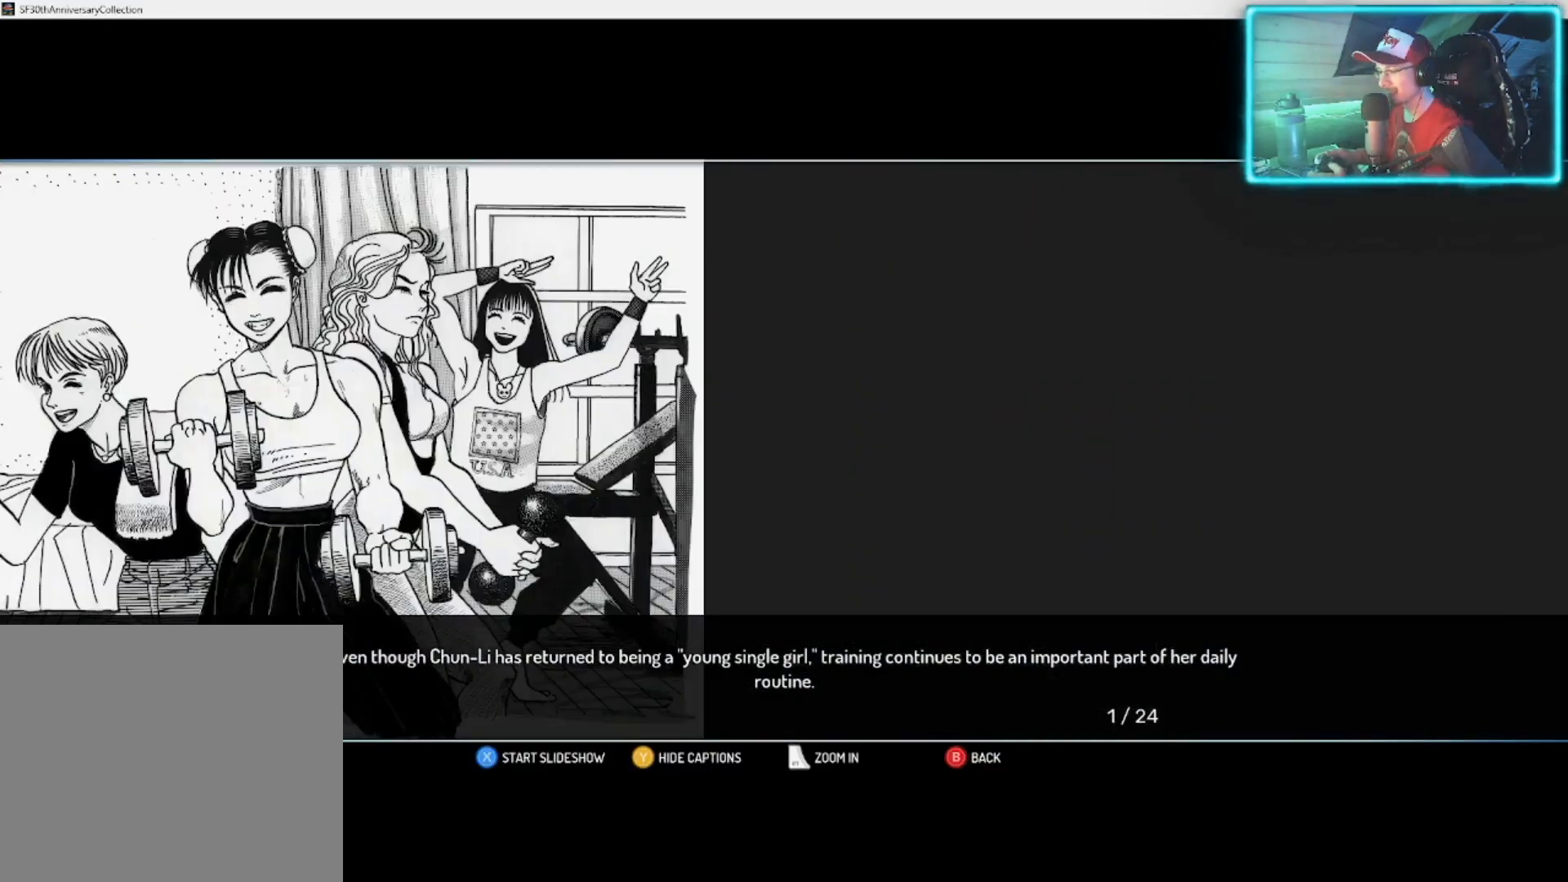
{"buttons": [], "left_stick": "center", "right_stick": "center", "events": []}
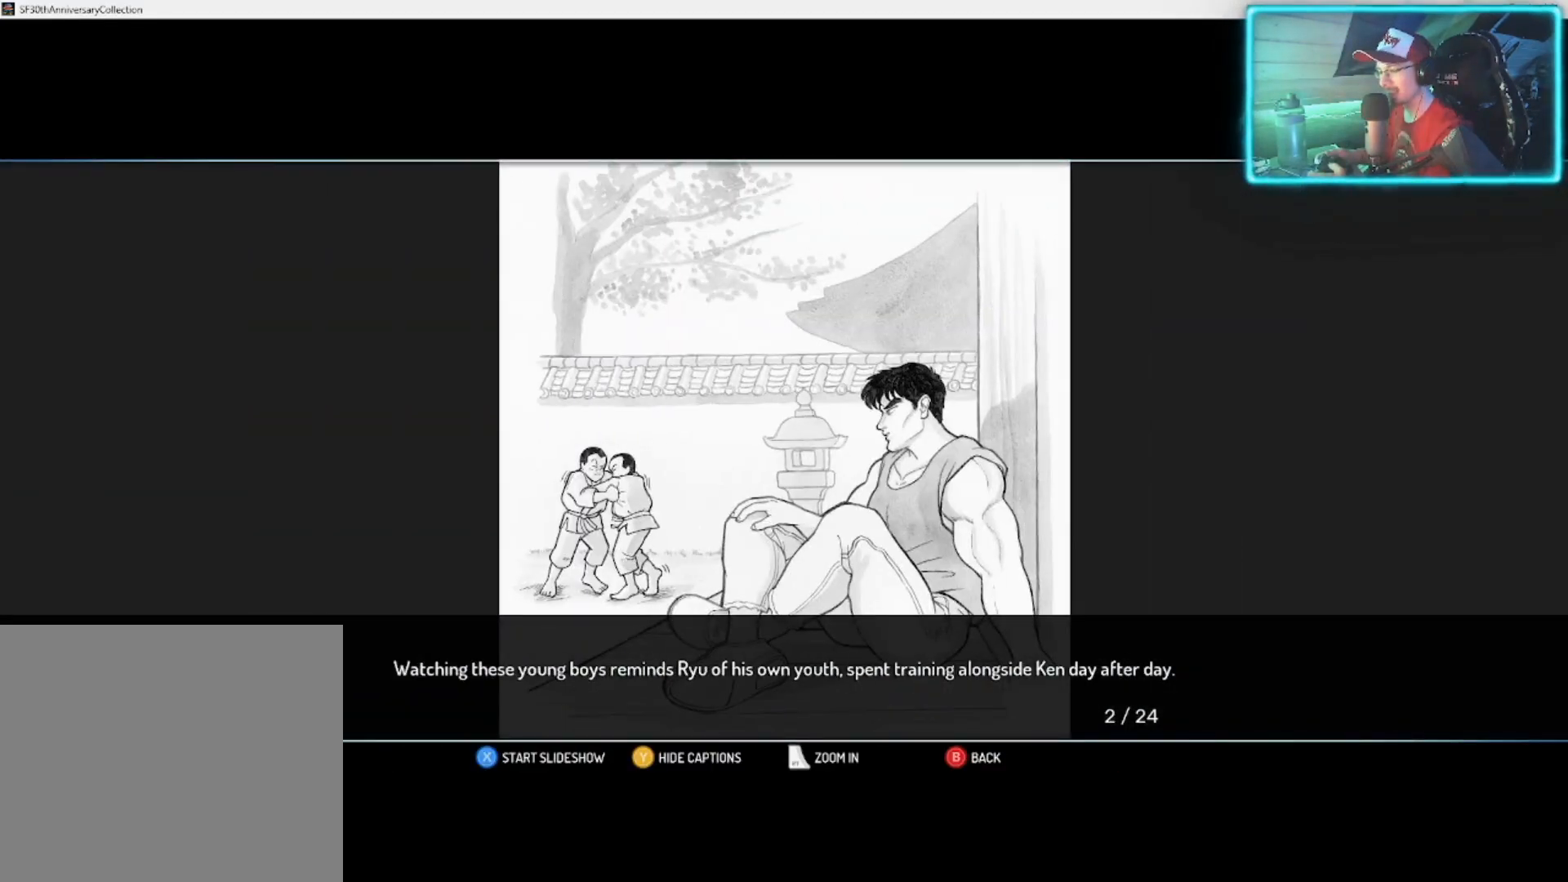
{"buttons": [], "left_stick": "center", "right_stick": "center", "events": []}
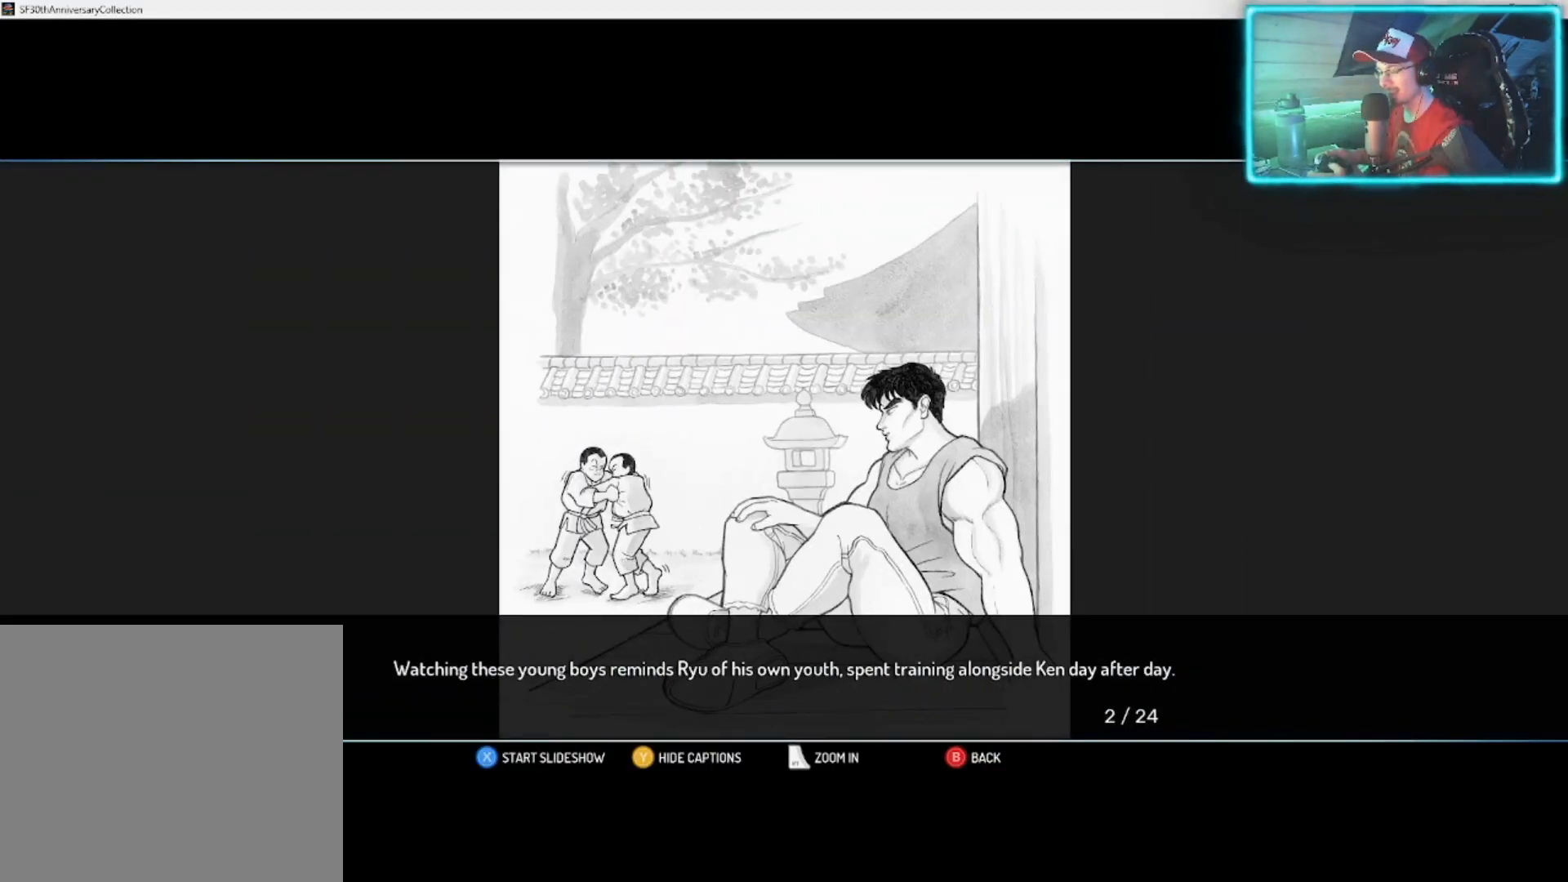
{"buttons": [], "left_stick": "center", "right_stick": "center", "events": []}
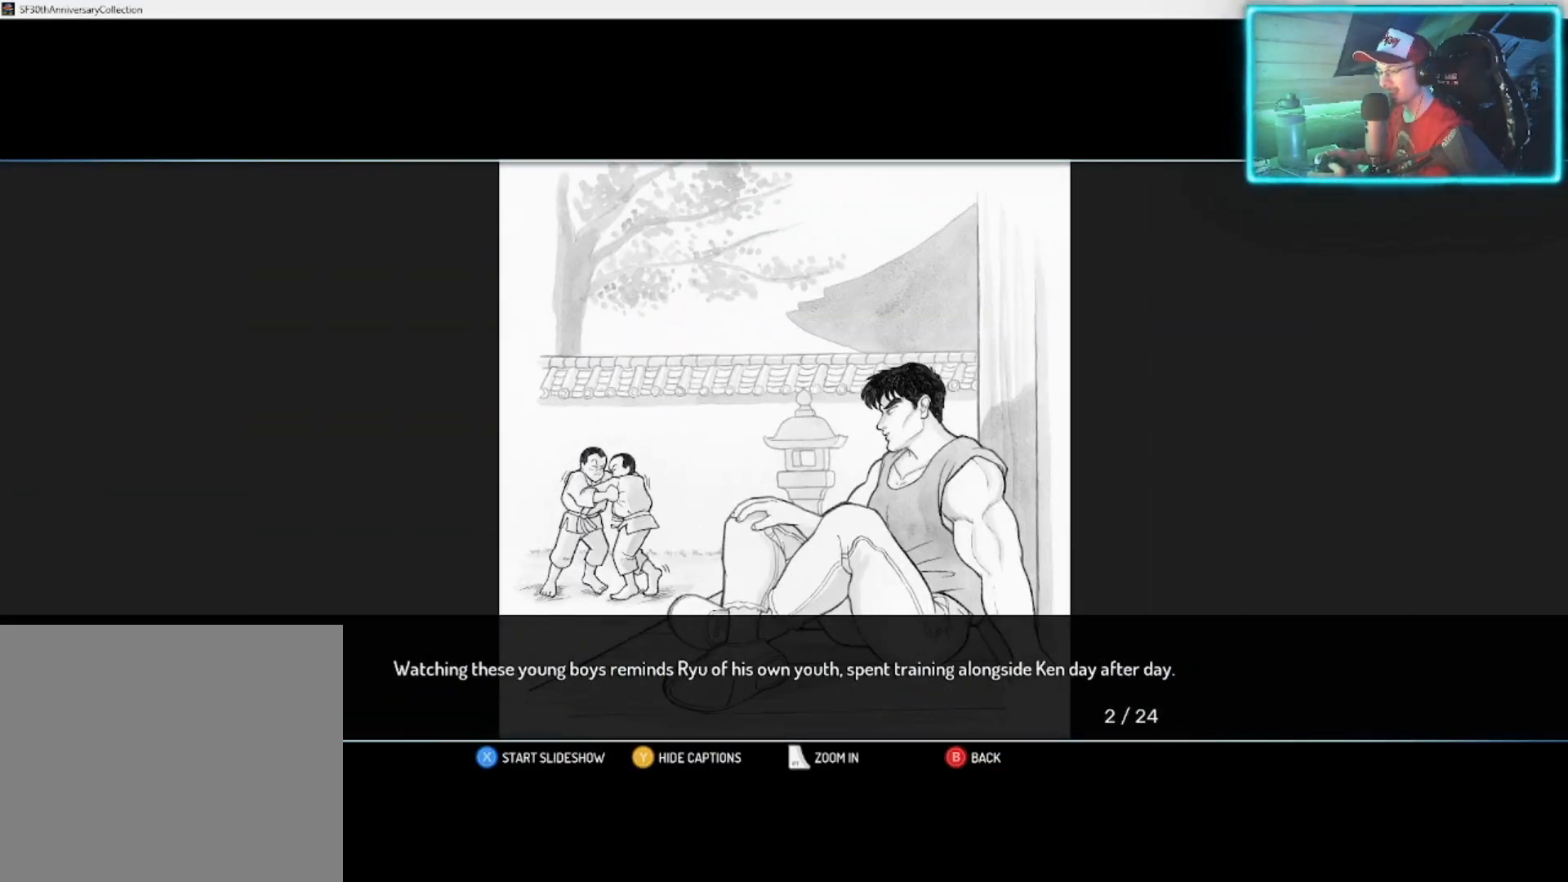
{"buttons": ["CROSS"], "left_stick": "center", "right_stick": "center", "events": [[483, "CROSS", "down"]]}
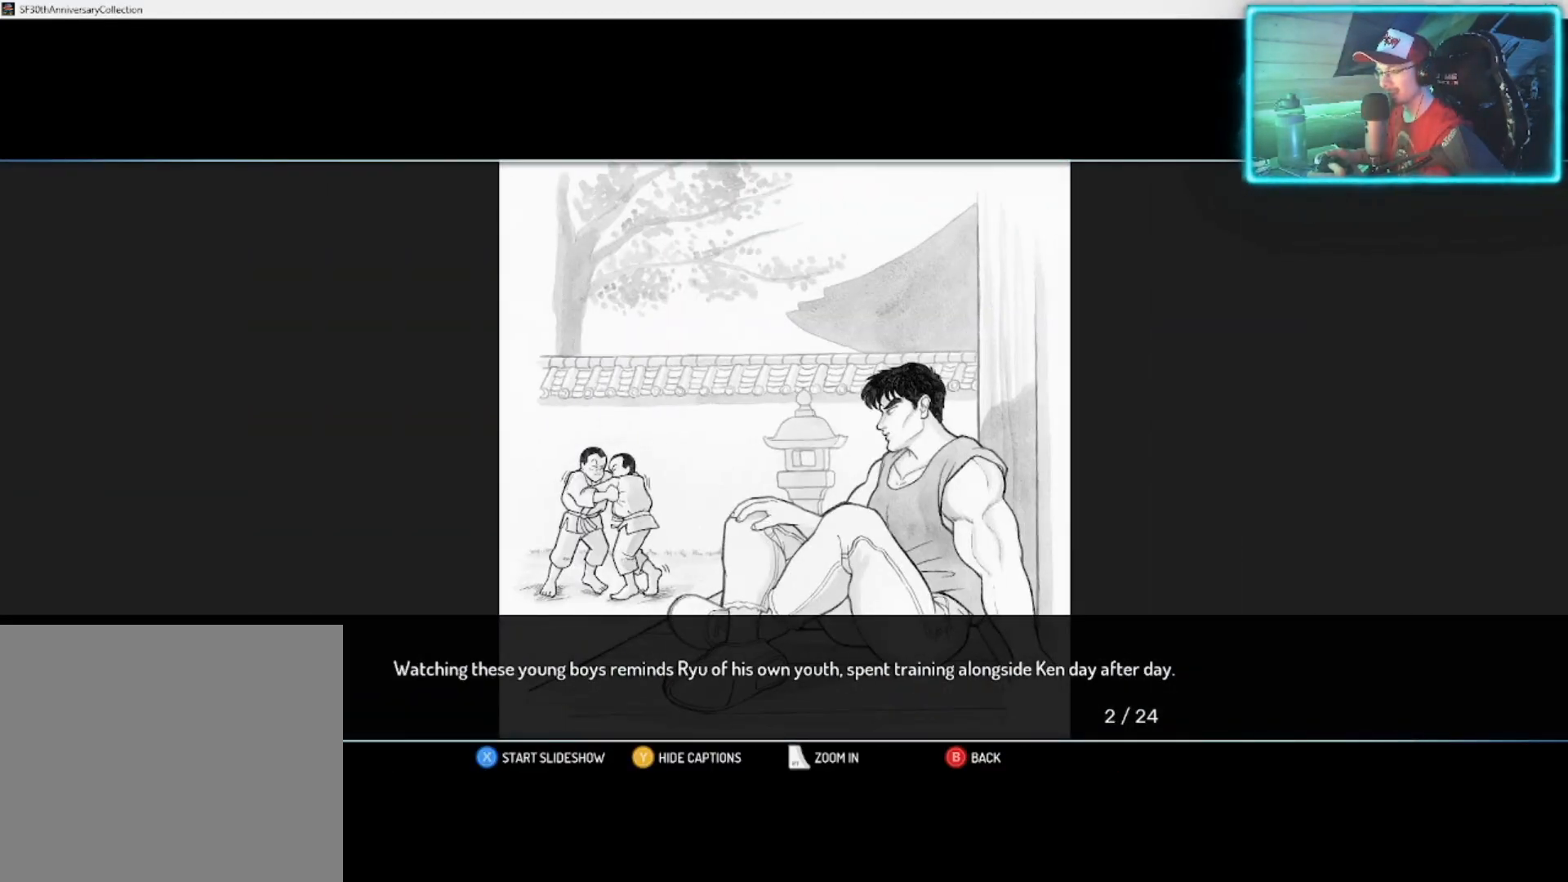
{"buttons": [], "left_stick": "center", "right_stick": "center", "events": [[433, "CROSS", "up"]]}
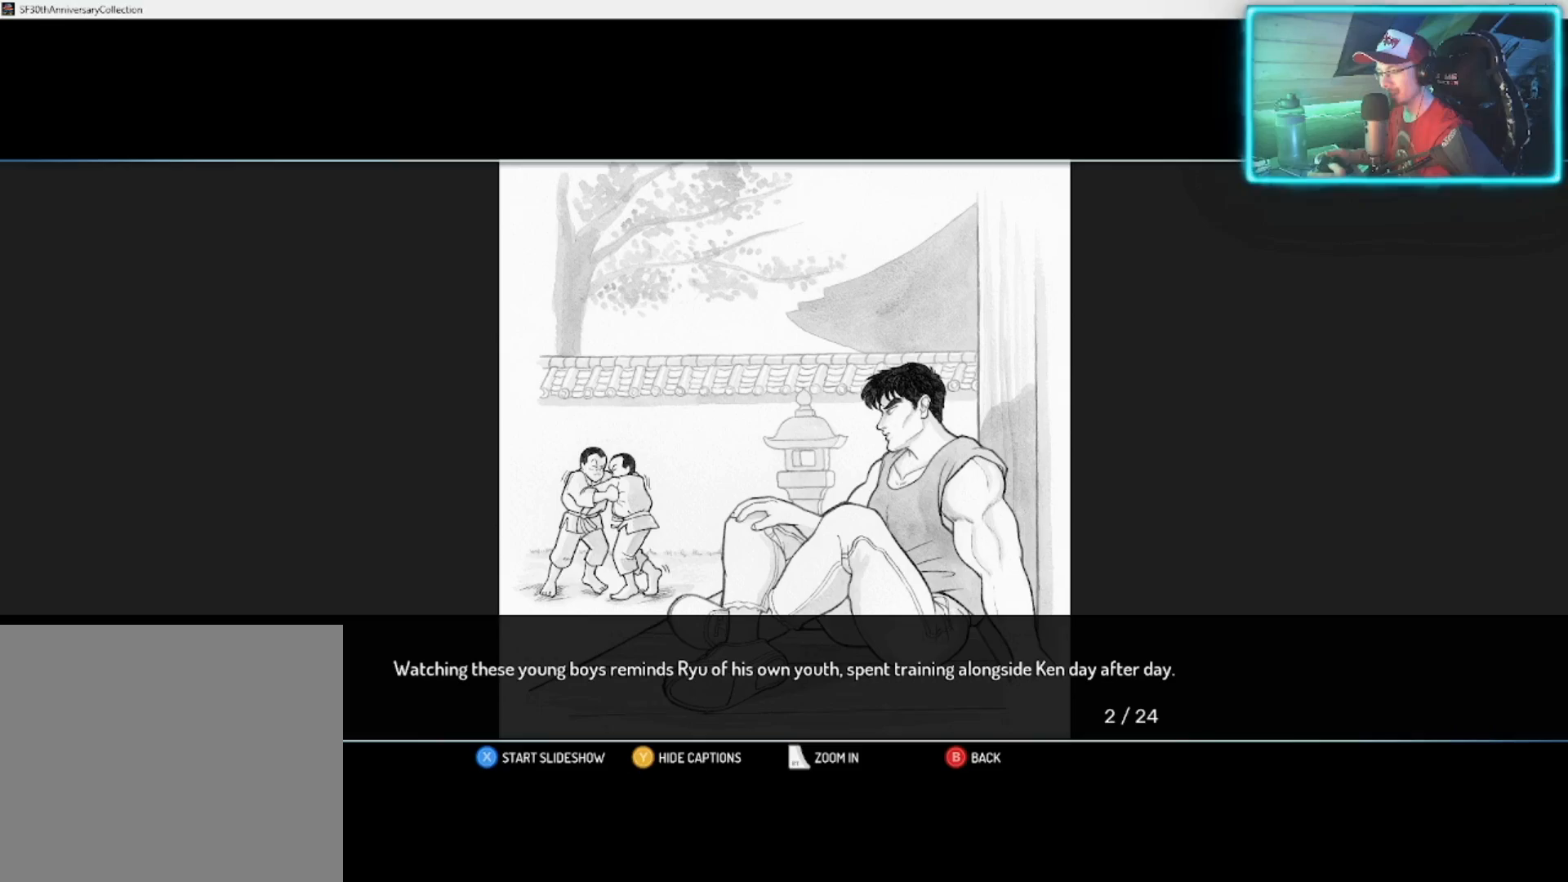
{"buttons": [], "left_stick": "center", "right_stick": "center", "events": []}
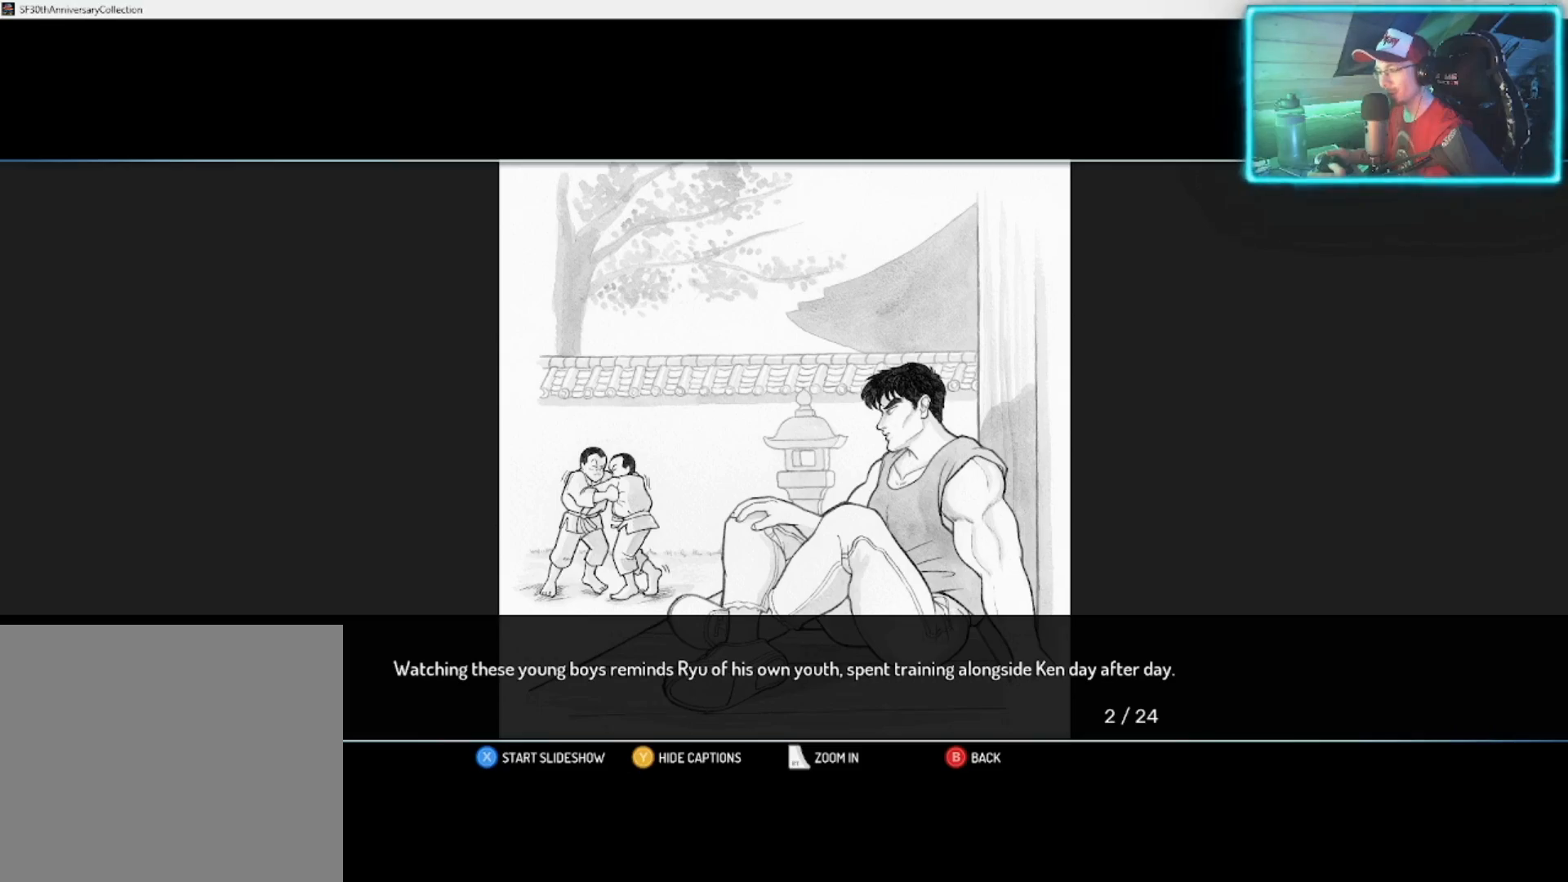
{"buttons": [], "left_stick": "right", "right_stick": "center", "events": [[500, "left_stick", "right"]]}
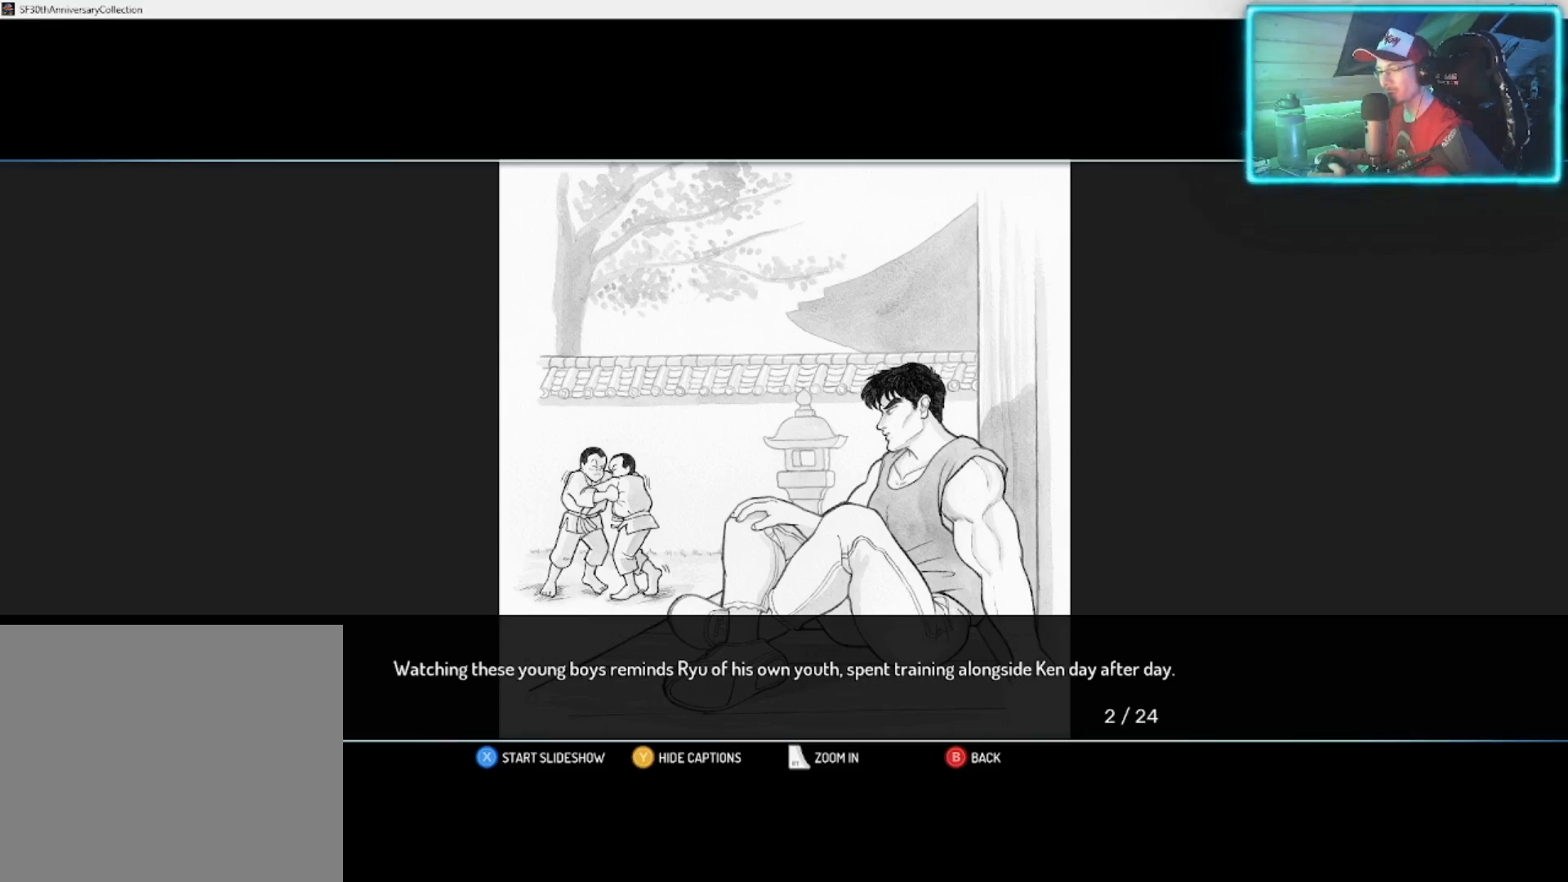
{"buttons": [], "left_stick": "center", "right_stick": "center", "events": [[200, "left_stick", "center"]]}
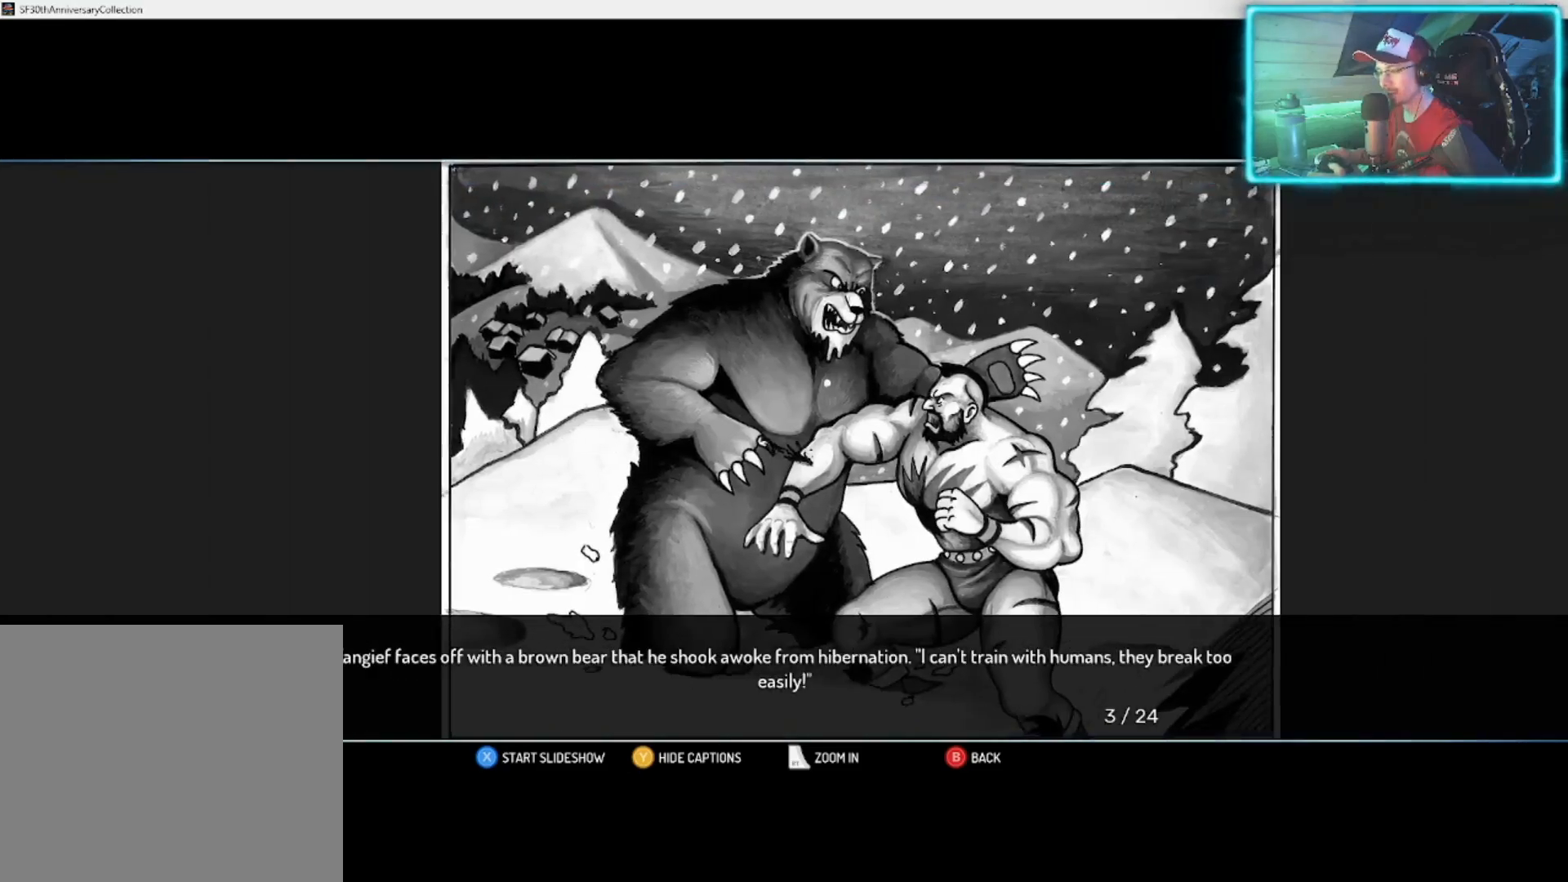
{"buttons": [], "left_stick": "center", "right_stick": "center", "events": []}
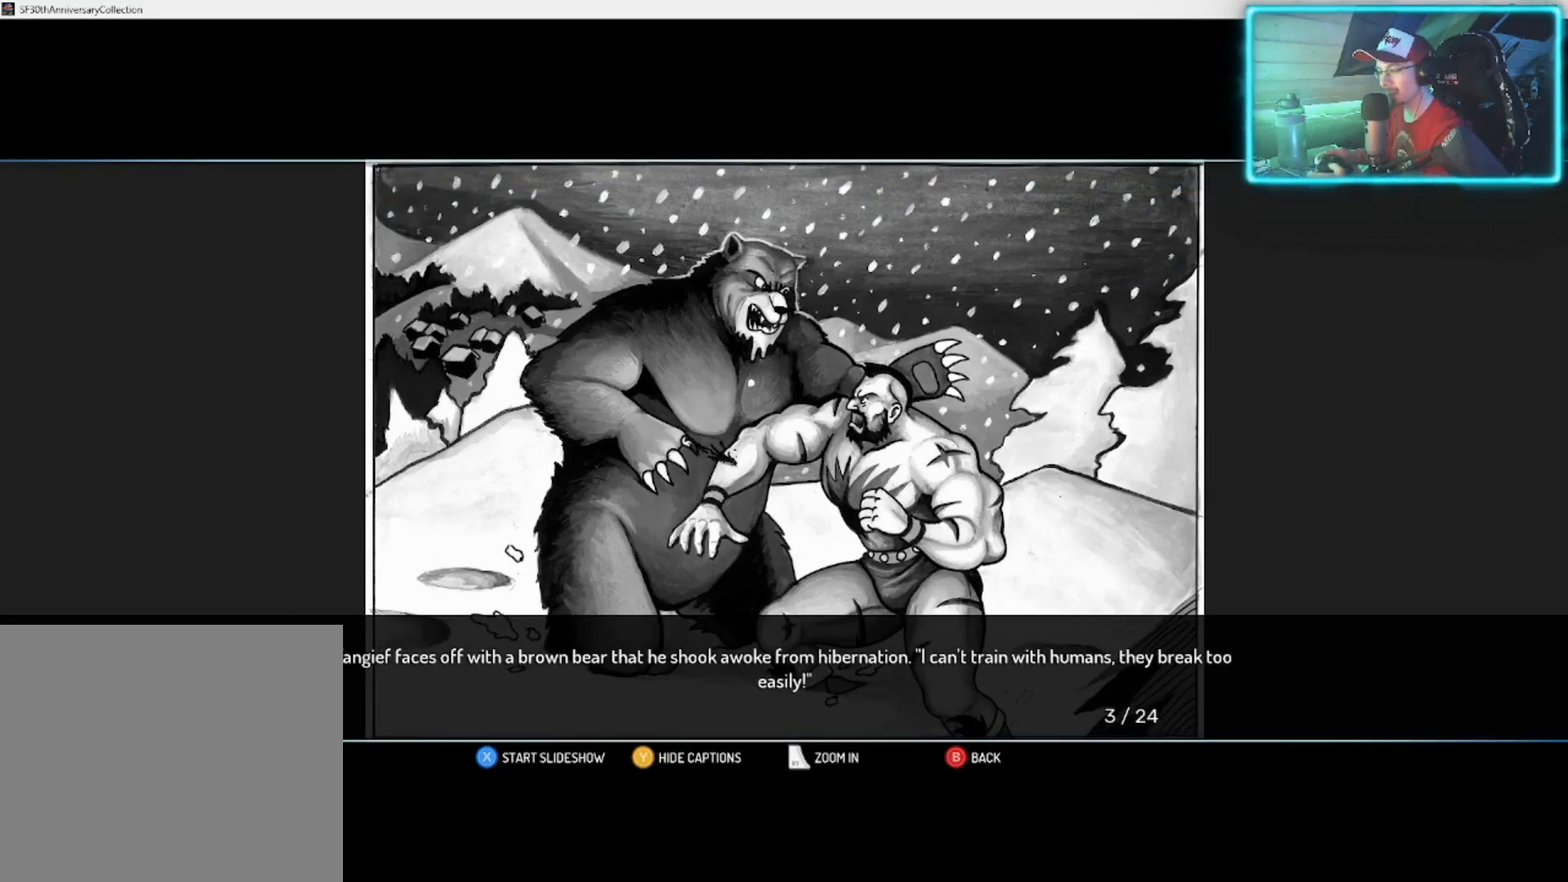
{"buttons": [], "left_stick": "center", "right_stick": "center", "events": []}
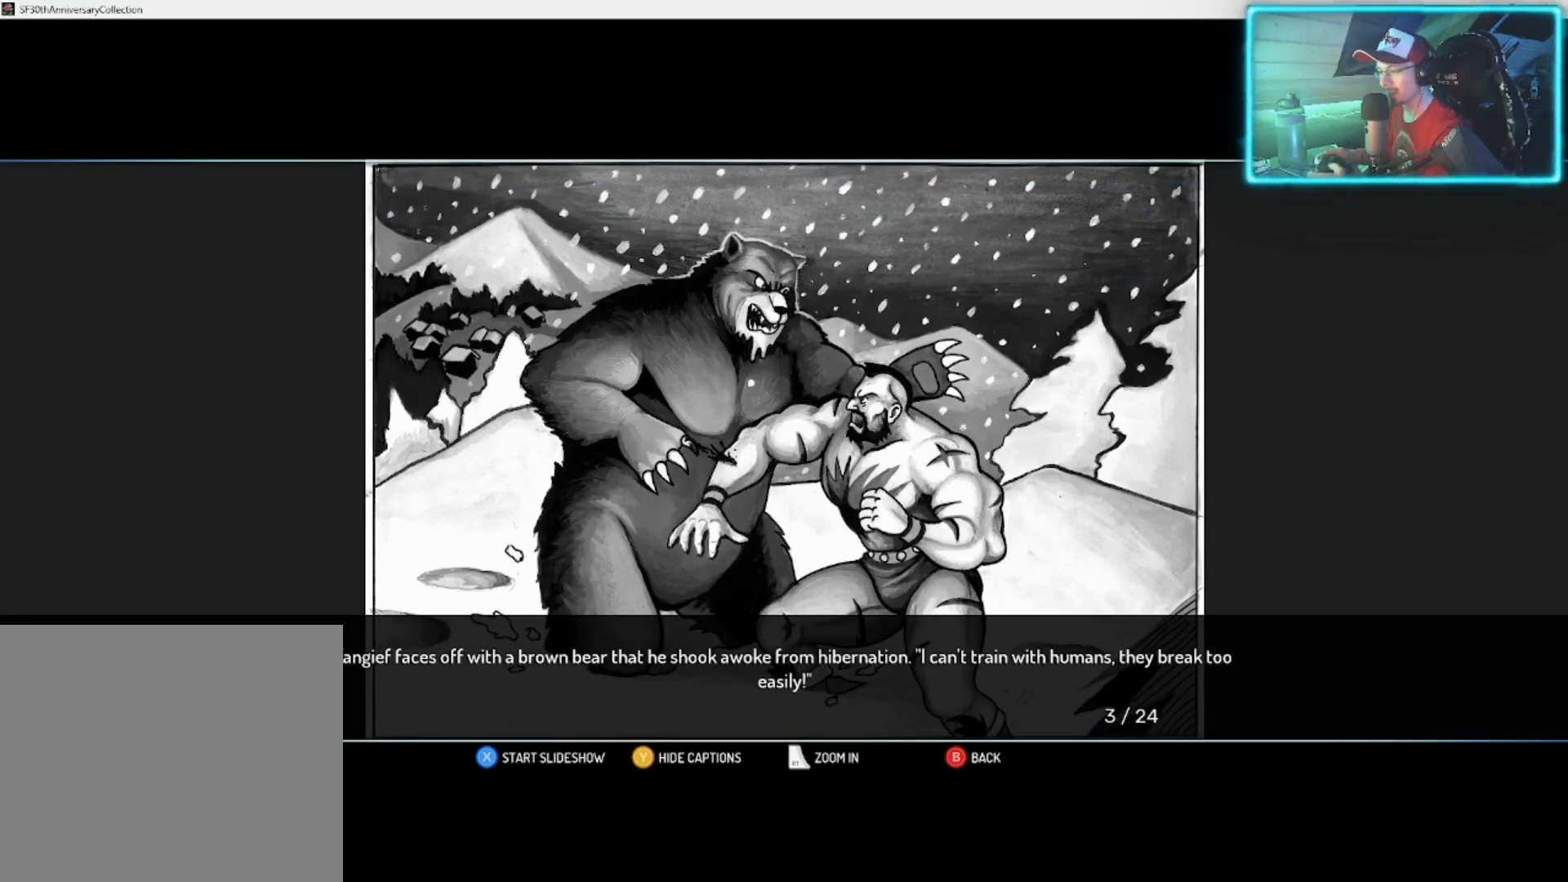
{"buttons": [], "left_stick": "center", "right_stick": "center", "events": []}
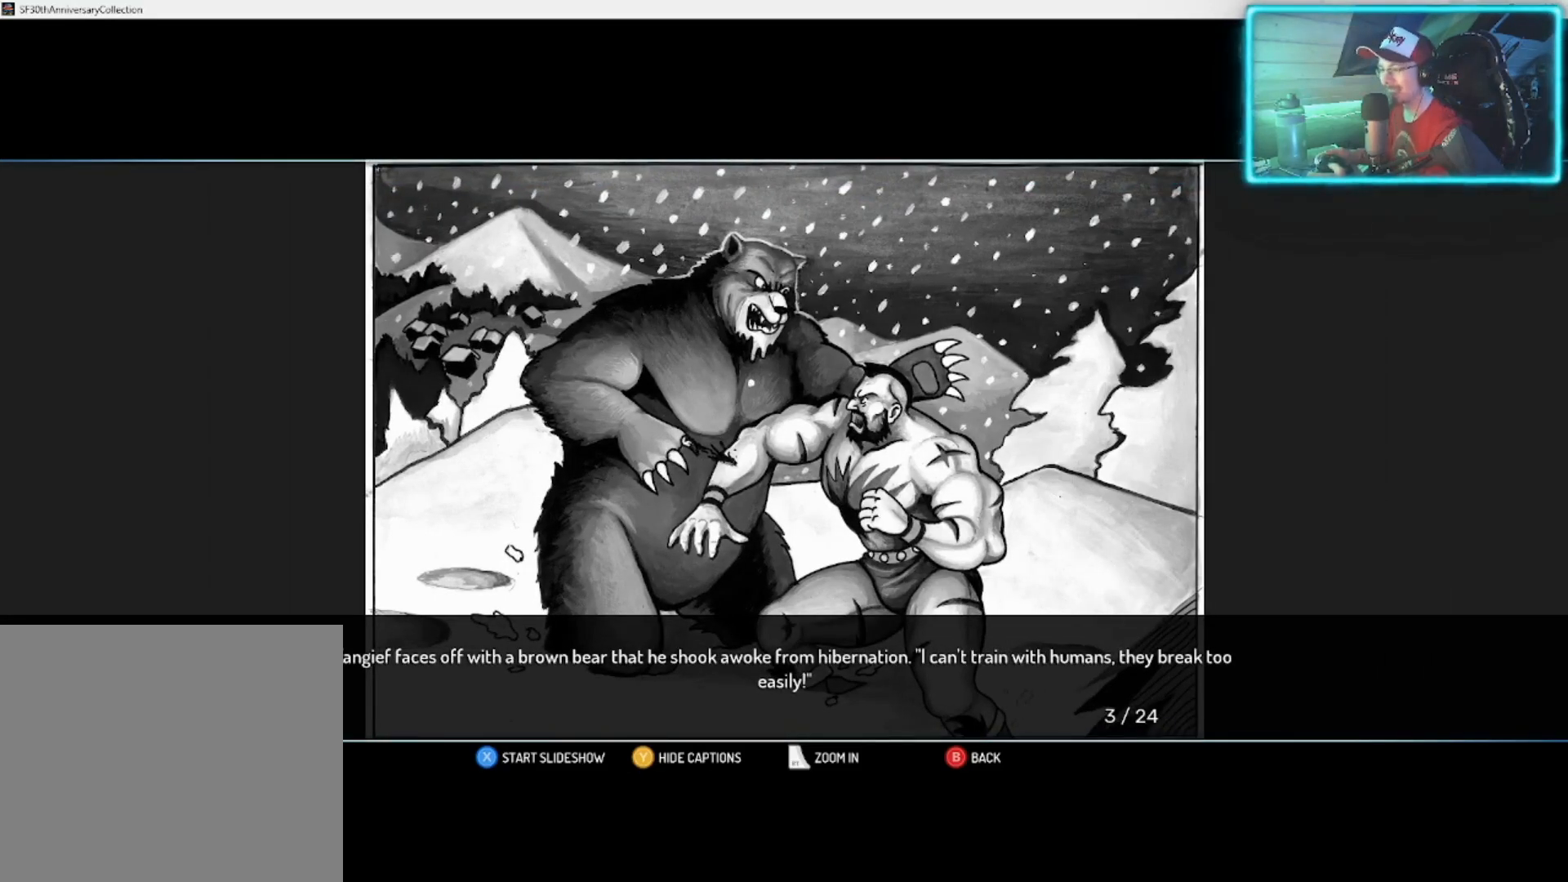
{"buttons": [], "left_stick": "right", "right_stick": "center", "events": [[300, "left_stick", "right"]]}
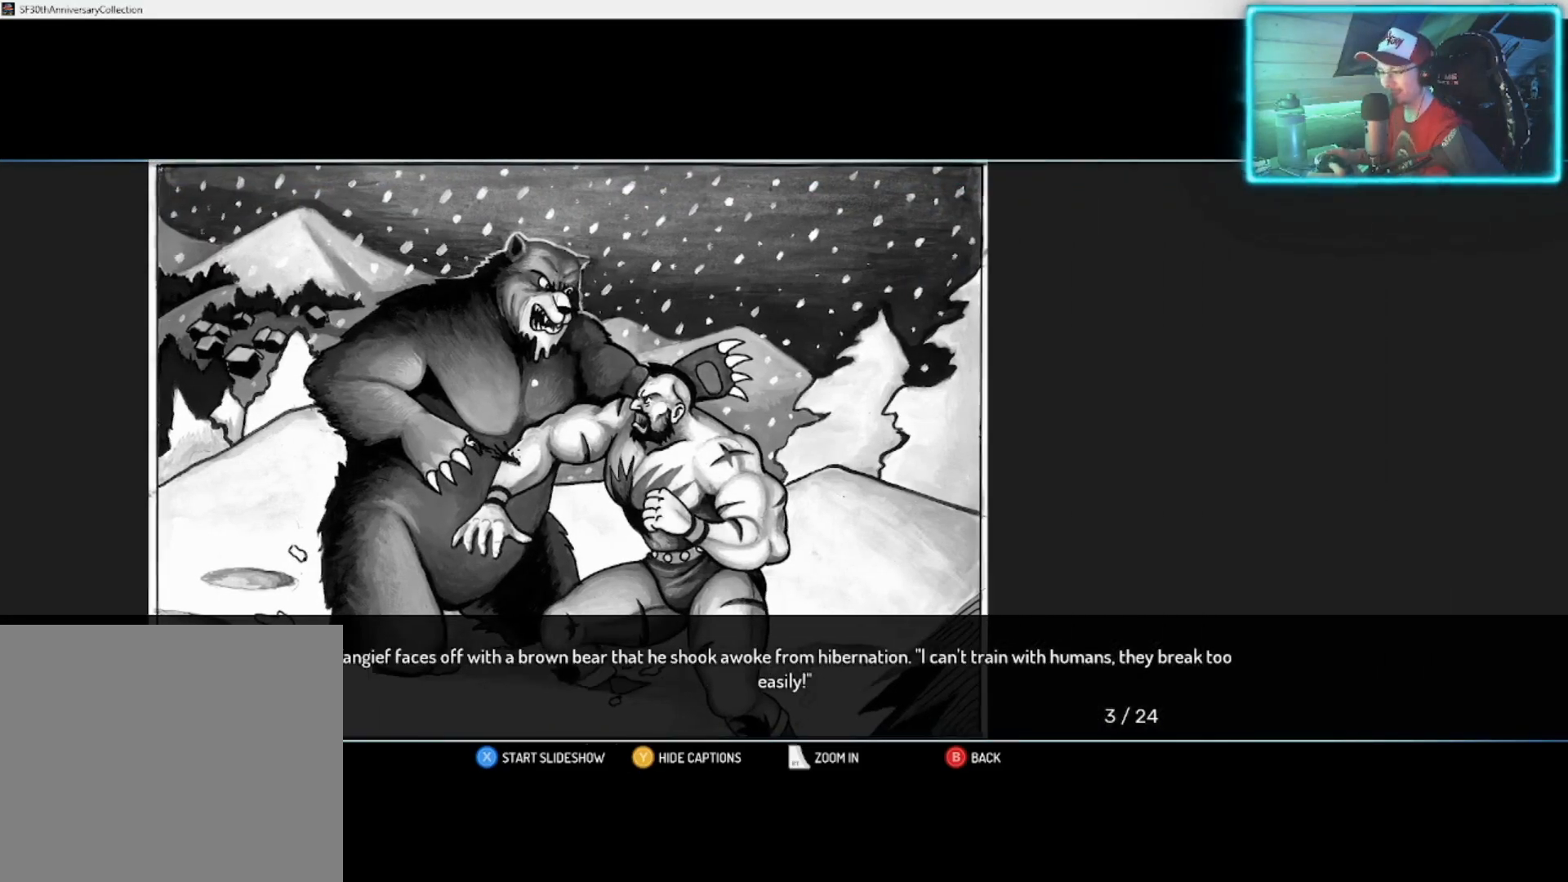
{"buttons": [], "left_stick": "center", "right_stick": "center", "events": [[17, "left_stick", "center"]]}